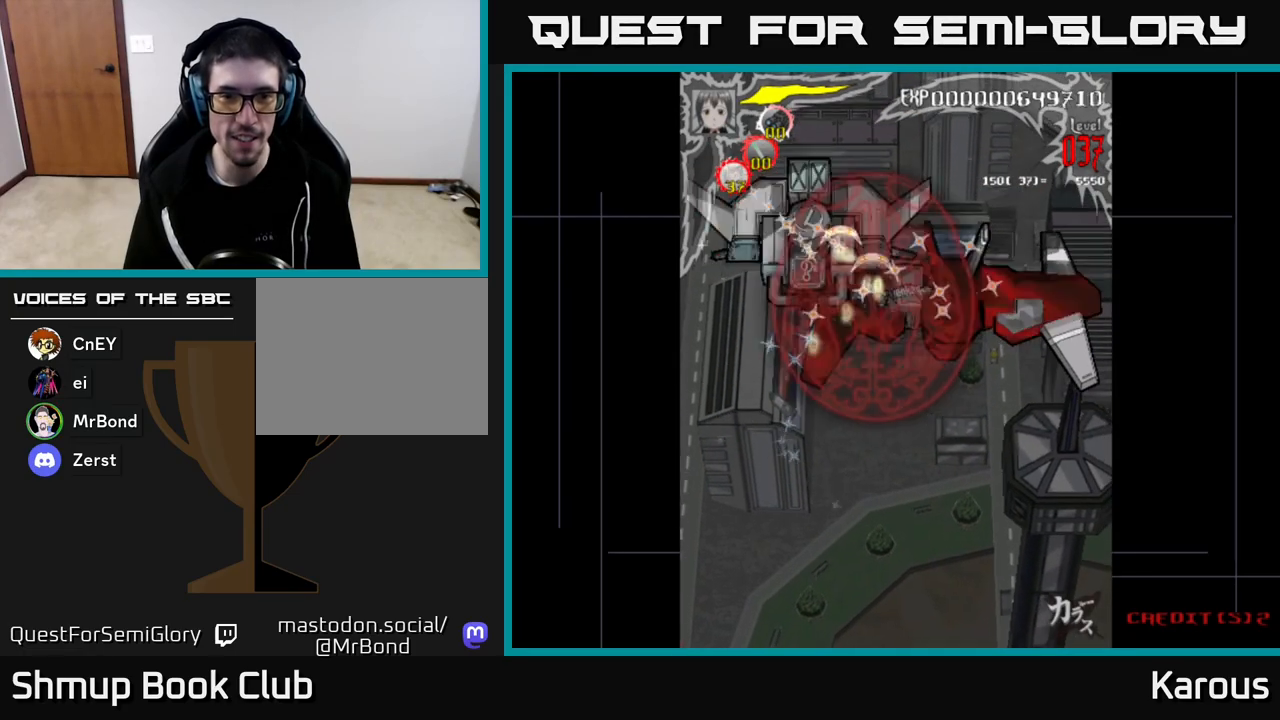
Gameplay with a controller (Xbox layout); each line is a JSON object with the inputs held at the frame after it. "events" lists button and stick changes between this image and that frame as [ms after this image, input, new state], when the widget could be followed in between.
{"buttons": ["DPAD_RIGHT"], "left_stick": "center", "right_stick": "center", "events": [[367, "DPAD_DOWN", "up"]]}
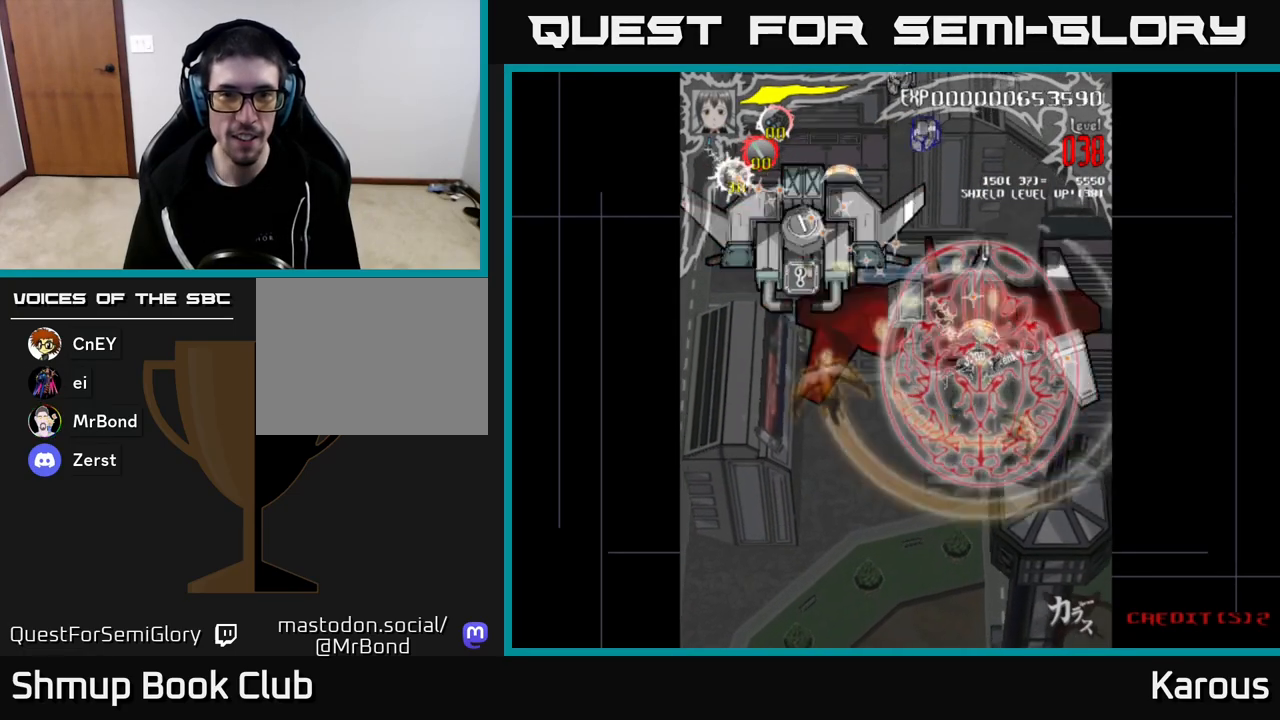
{"buttons": ["DPAD_UP", "DPAD_LEFT"], "left_stick": "center", "right_stick": "center", "events": [[117, "DPAD_RIGHT", "up"], [150, "DPAD_LEFT", "down"], [383, "DPAD_UP", "down"]]}
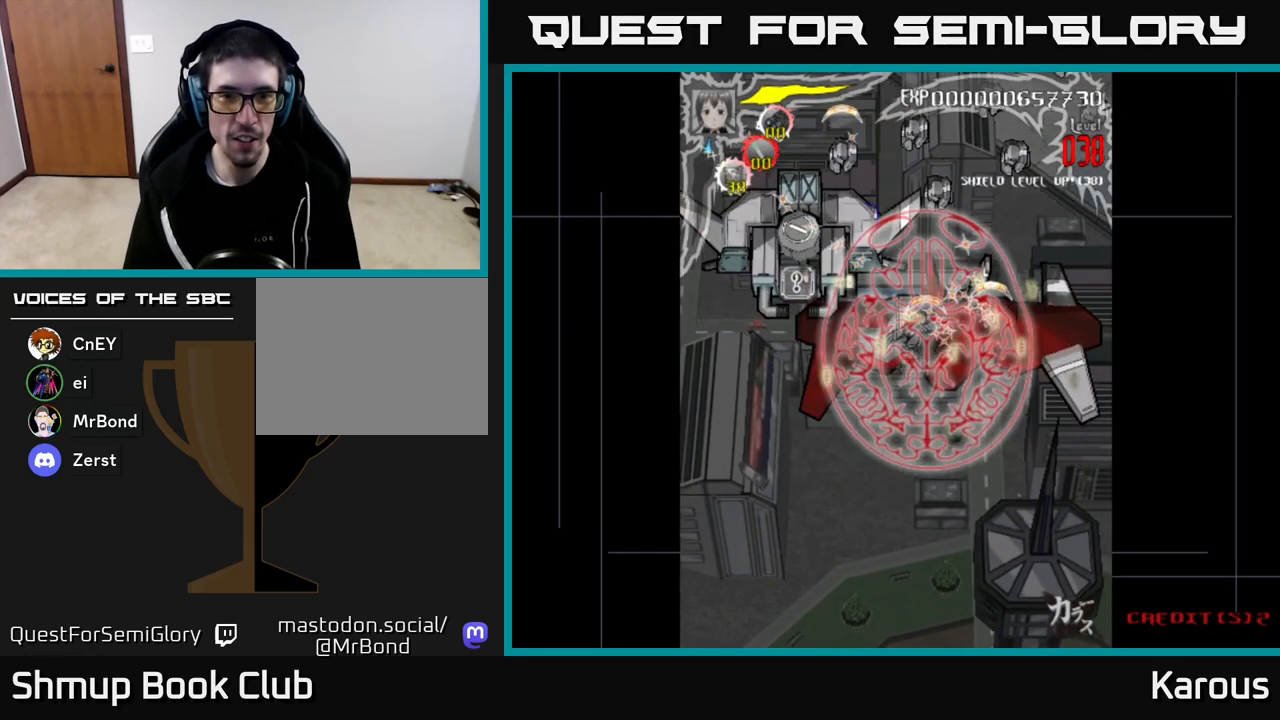
{"buttons": ["DPAD_UP", "DPAD_LEFT"], "left_stick": "center", "right_stick": "center", "events": [[167, "DPAD_UP", "up"], [500, "DPAD_UP", "down"]]}
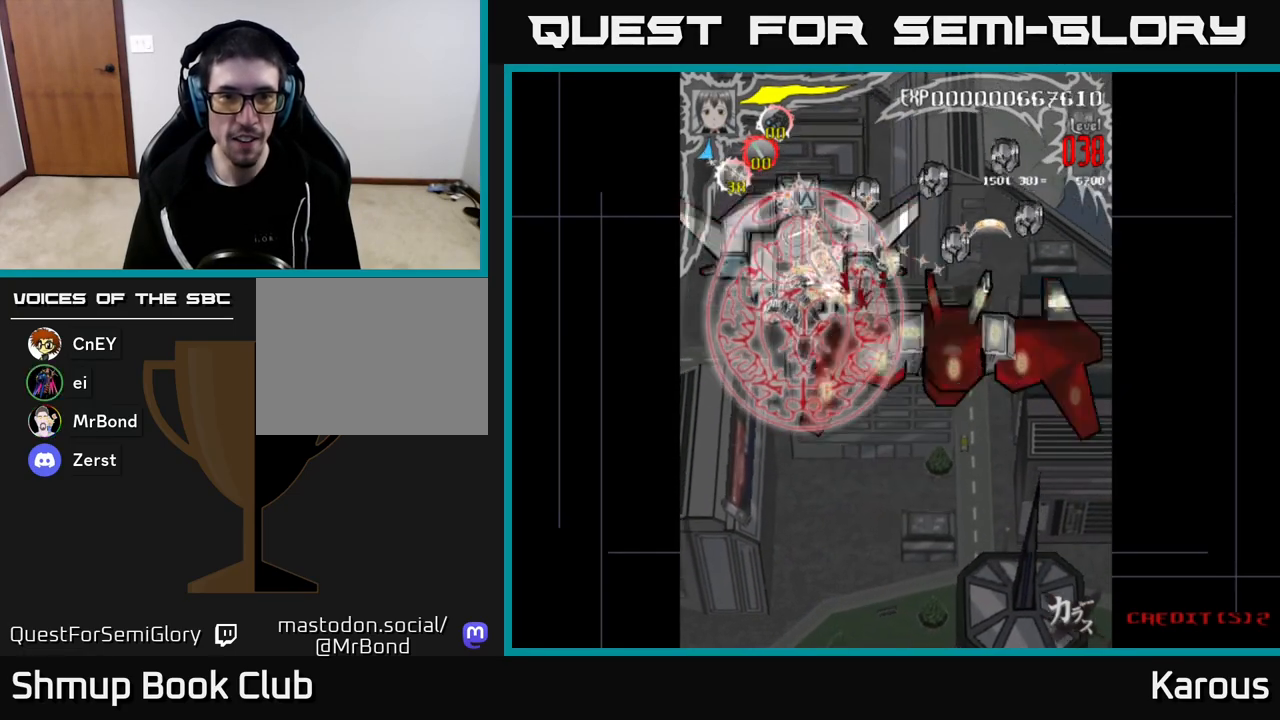
{"buttons": ["DPAD_RIGHT"], "left_stick": "center", "right_stick": "center", "events": [[167, "DPAD_LEFT", "up"], [233, "DPAD_RIGHT", "down"], [250, "DPAD_UP", "up"]]}
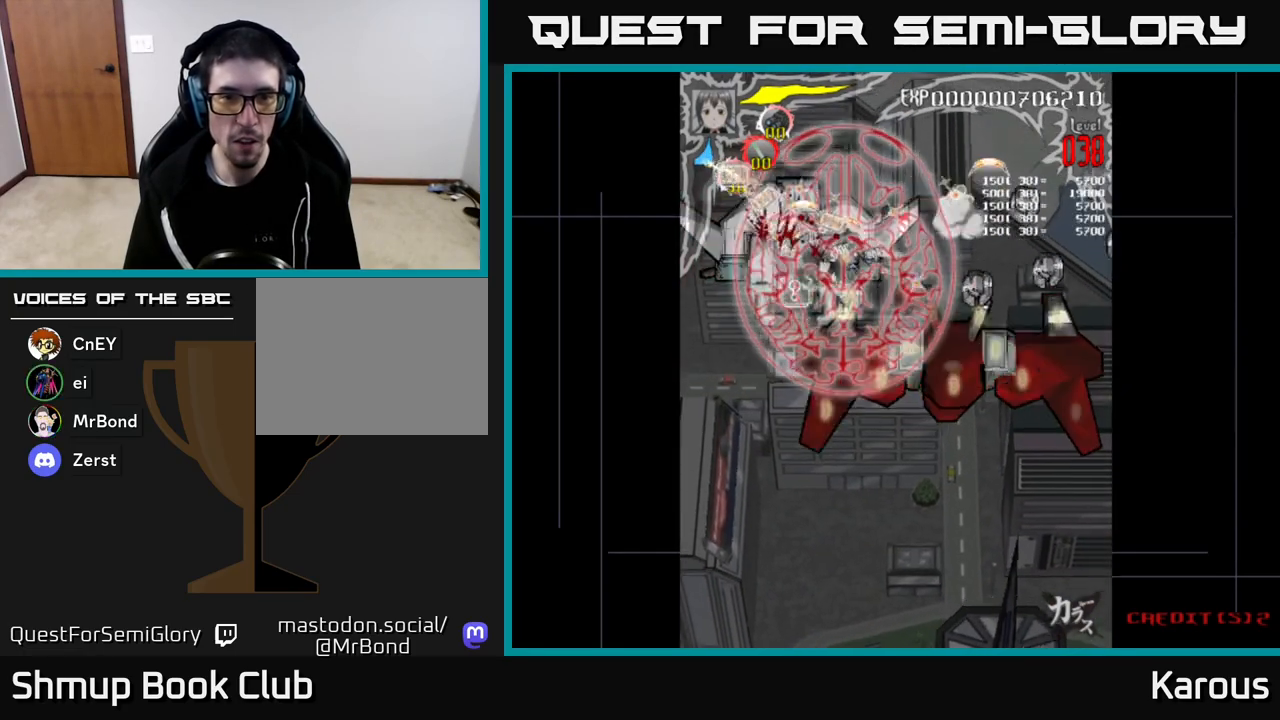
{"buttons": ["DPAD_DOWN", "DPAD_RIGHT"], "left_stick": "center", "right_stick": "center", "events": [[500, "DPAD_DOWN", "down"]]}
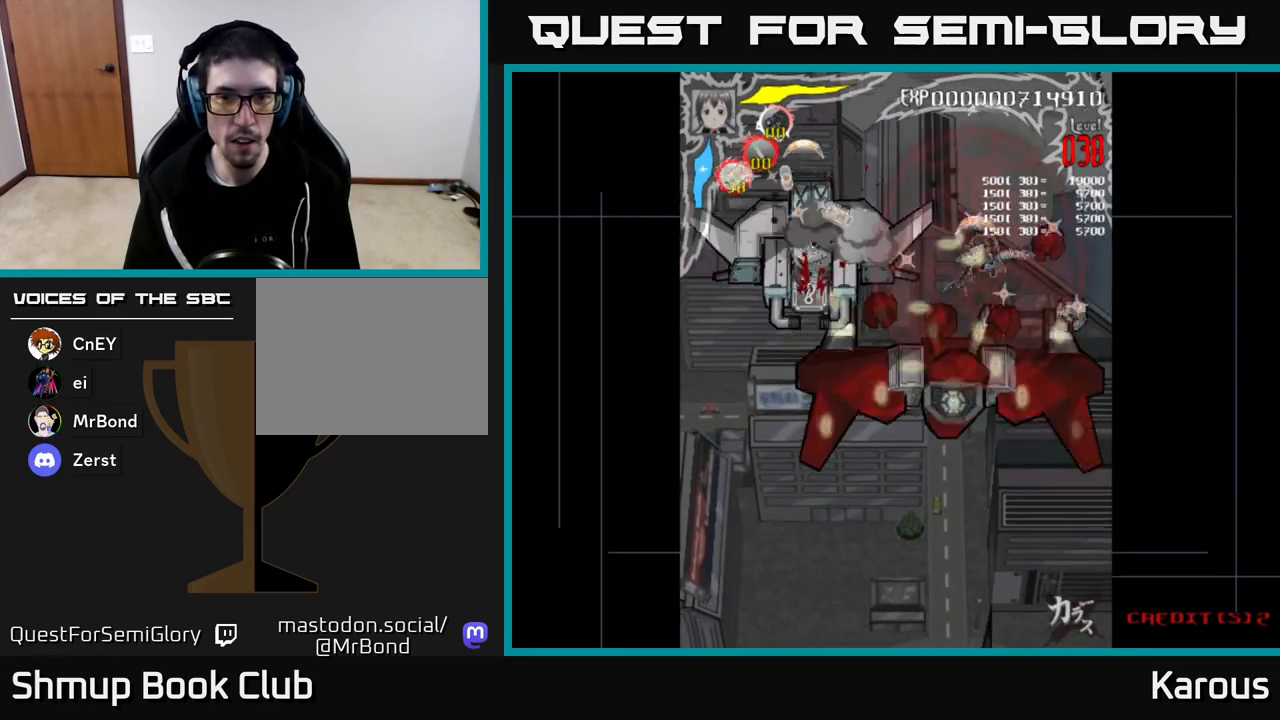
{"buttons": ["DPAD_DOWN"], "left_stick": "center", "right_stick": "center", "events": [[100, "DPAD_DOWN", "up"], [317, "DPAD_DOWN", "down"], [400, "DPAD_RIGHT", "up"]]}
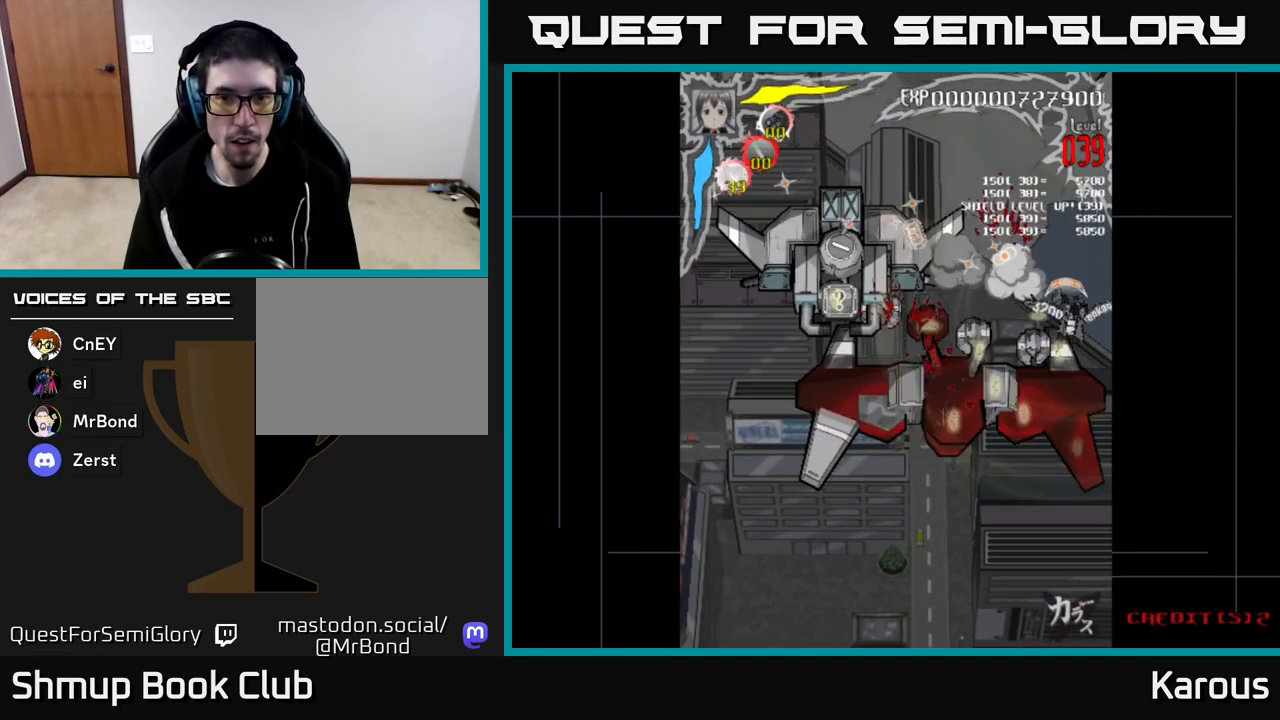
{"buttons": ["DPAD_LEFT"], "left_stick": "center", "right_stick": "center", "events": [[150, "DPAD_LEFT", "down"], [250, "DPAD_DOWN", "up"]]}
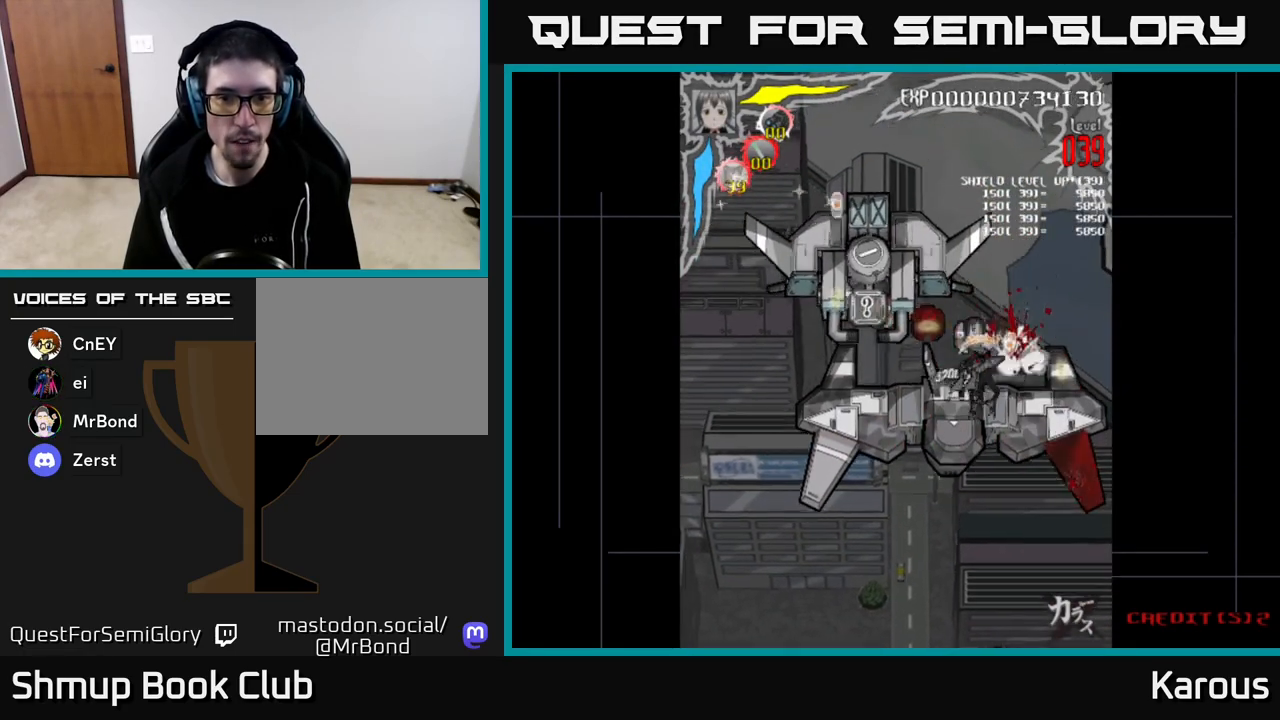
{"buttons": ["DPAD_LEFT"], "left_stick": "center", "right_stick": "center", "events": [[33, "DPAD_UP", "down"], [150, "DPAD_UP", "up"], [267, "DPAD_UP", "down"], [383, "DPAD_UP", "up"]]}
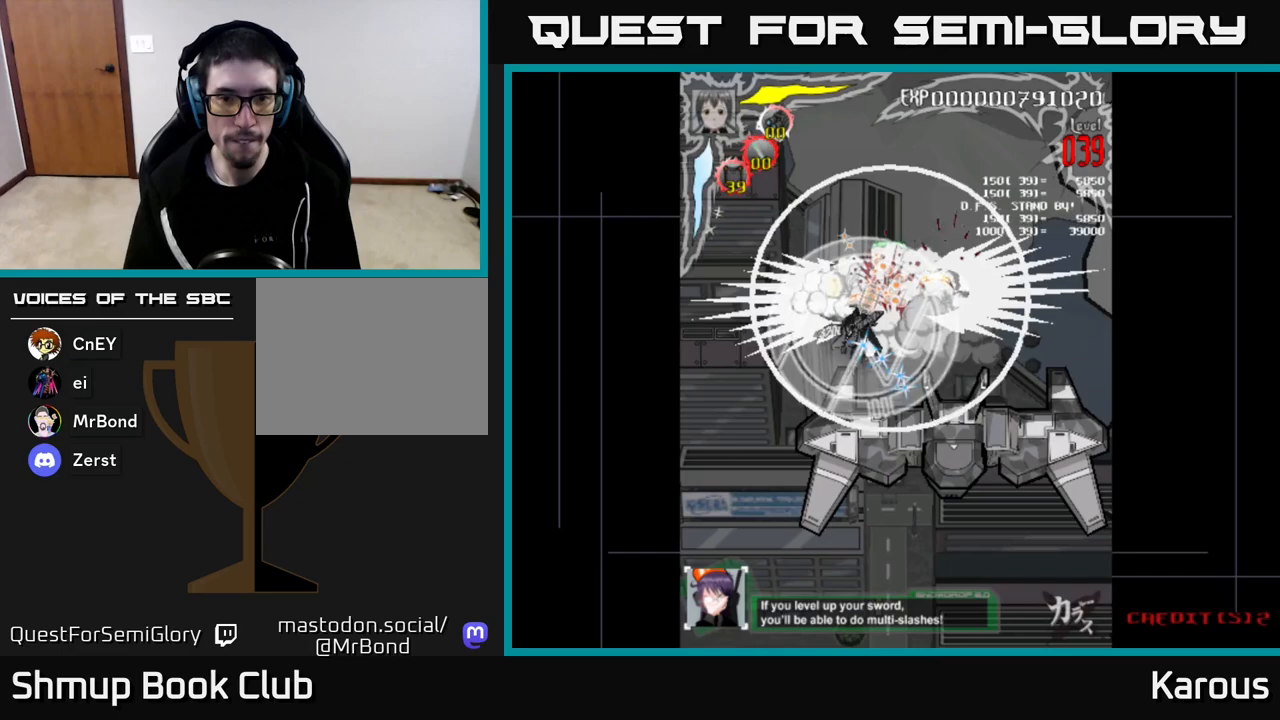
{"buttons": ["DPAD_DOWN", "DPAD_RIGHT"], "left_stick": "center", "right_stick": "center", "events": [[17, "DPAD_UP", "down"], [133, "DPAD_UP", "up"], [233, "DPAD_UP", "down"], [250, "DPAD_LEFT", "up"], [283, "DPAD_RIGHT", "down"], [333, "DPAD_UP", "up"], [433, "DPAD_DOWN", "down"]]}
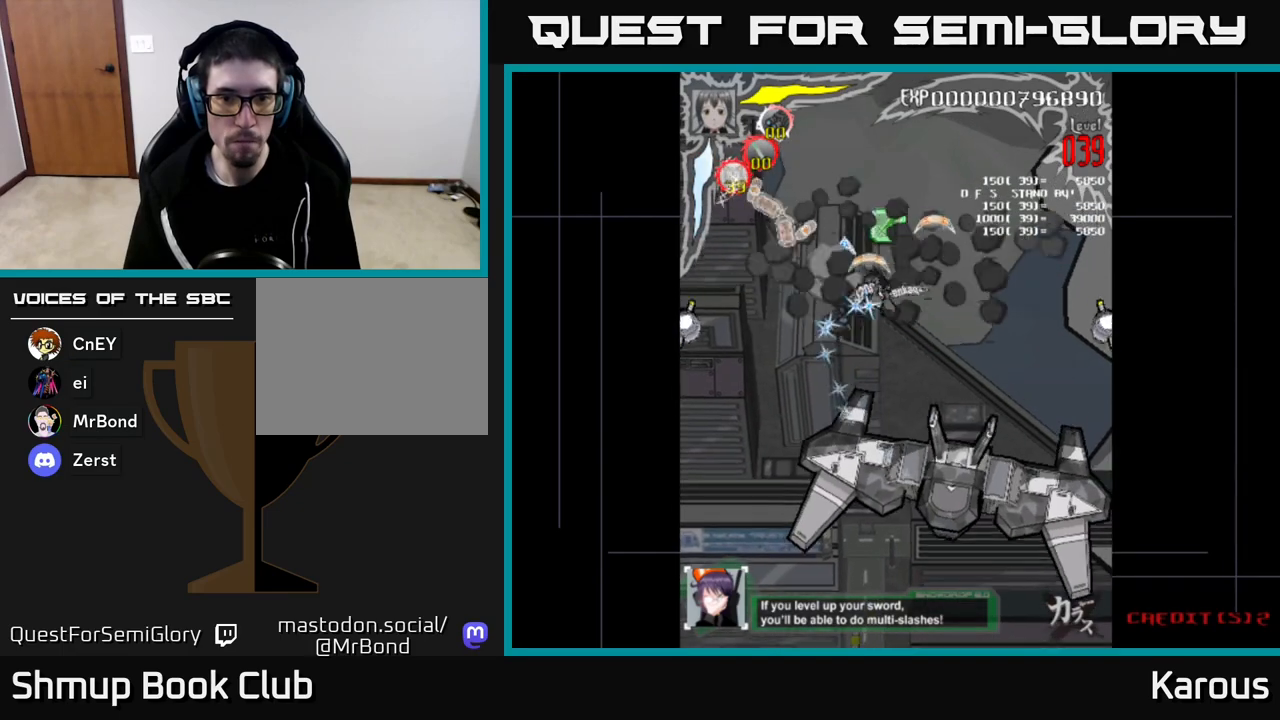
{"buttons": ["A", "DPAD_LEFT"], "left_stick": "center", "right_stick": "center", "events": [[50, "DPAD_DOWN", "up"], [117, "DPAD_UP", "down"], [167, "DPAD_RIGHT", "up"], [367, "DPAD_LEFT", "down"], [433, "A", "down"], [483, "DPAD_UP", "up"]]}
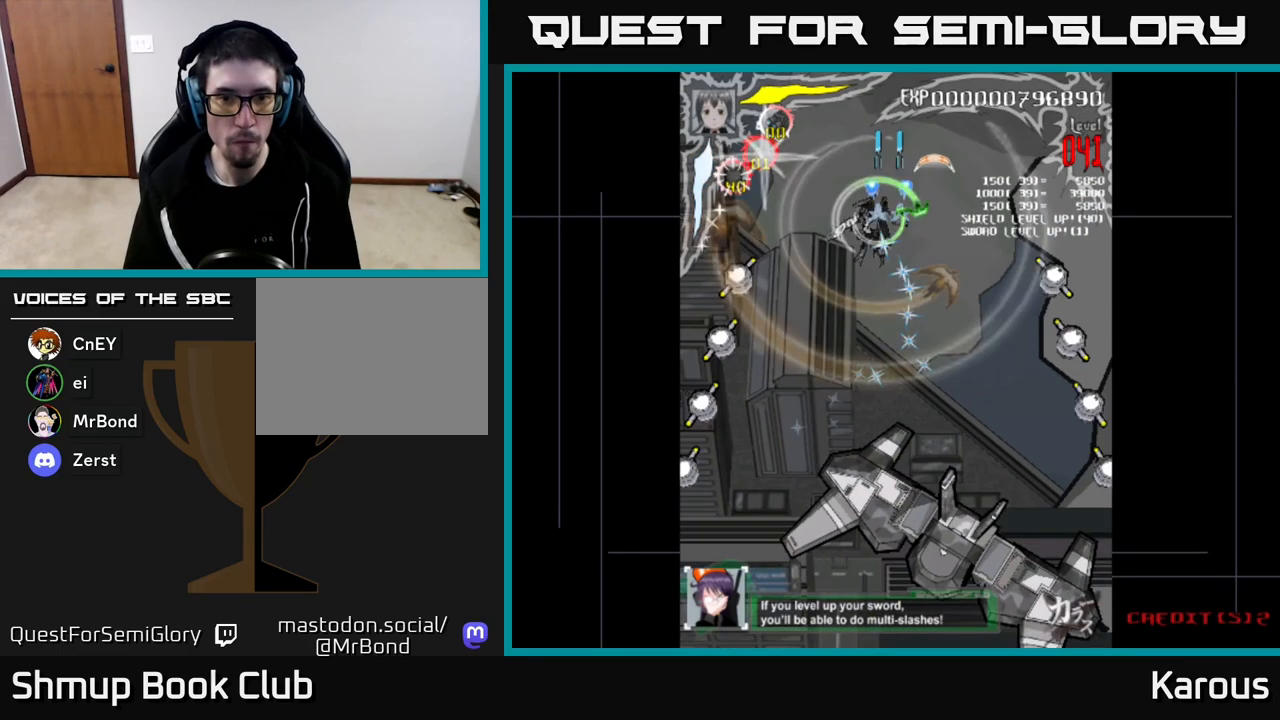
{"buttons": ["X", "DPAD_DOWN"], "left_stick": "center", "right_stick": "center", "events": [[67, "A", "up"], [83, "DPAD_DOWN", "down"], [300, "DPAD_DOWN", "up"], [450, "X", "down"], [467, "DPAD_DOWN", "down"], [483, "DPAD_LEFT", "up"]]}
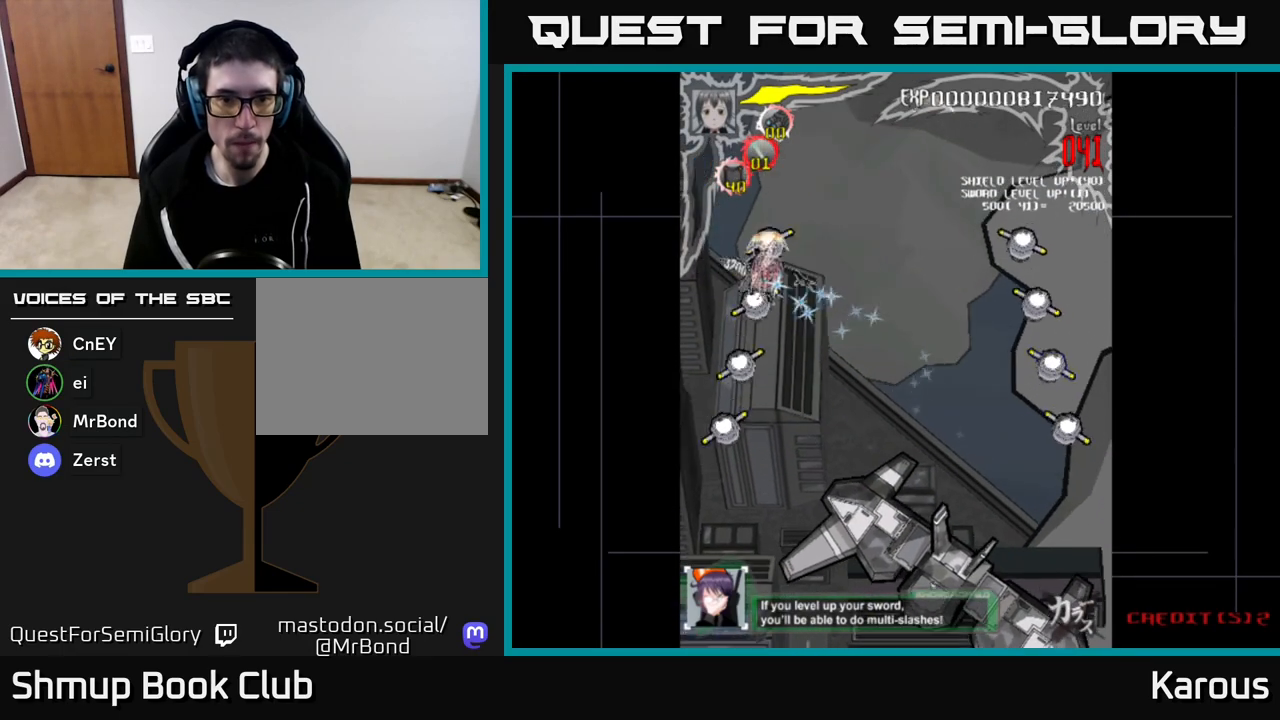
{"buttons": ["DPAD_DOWN"], "left_stick": "center", "right_stick": "center", "events": [[50, "X", "up"], [183, "DPAD_LEFT", "down"], [317, "DPAD_LEFT", "up"]]}
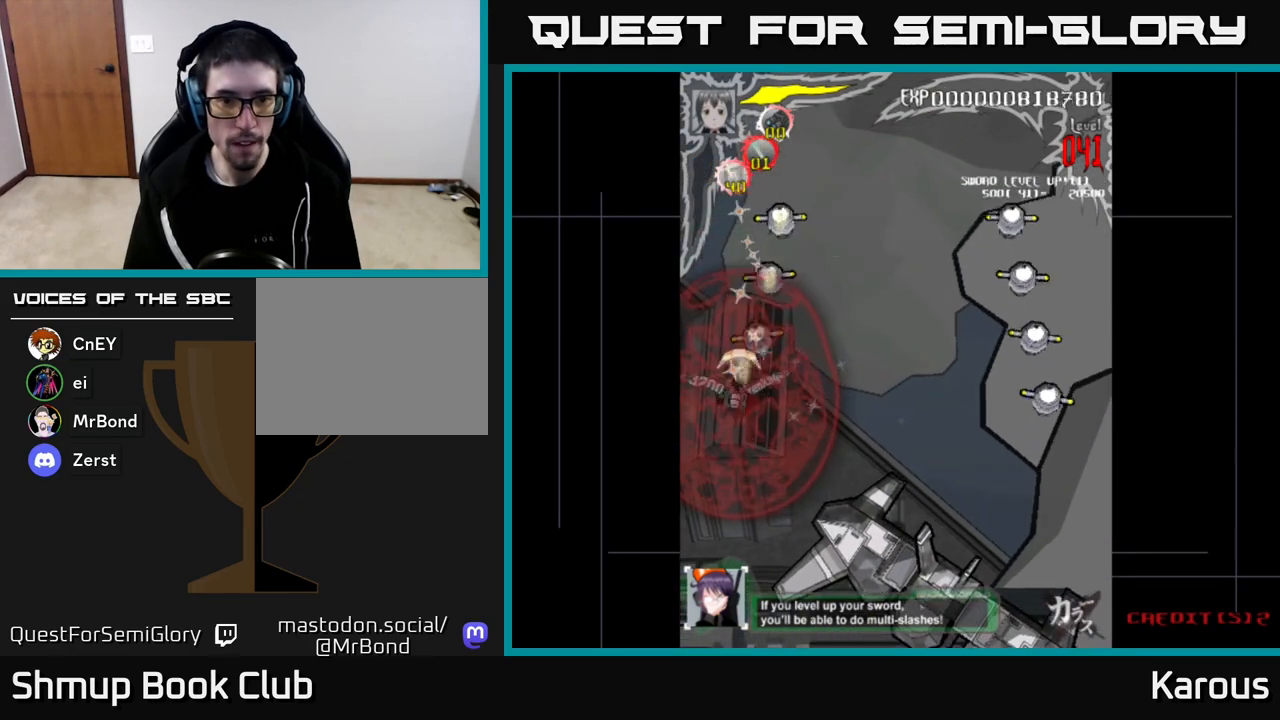
{"buttons": ["DPAD_UP"], "left_stick": "center", "right_stick": "center", "events": [[117, "DPAD_DOWN", "up"], [150, "DPAD_UP", "down"], [367, "DPAD_RIGHT", "down"], [467, "DPAD_RIGHT", "up"]]}
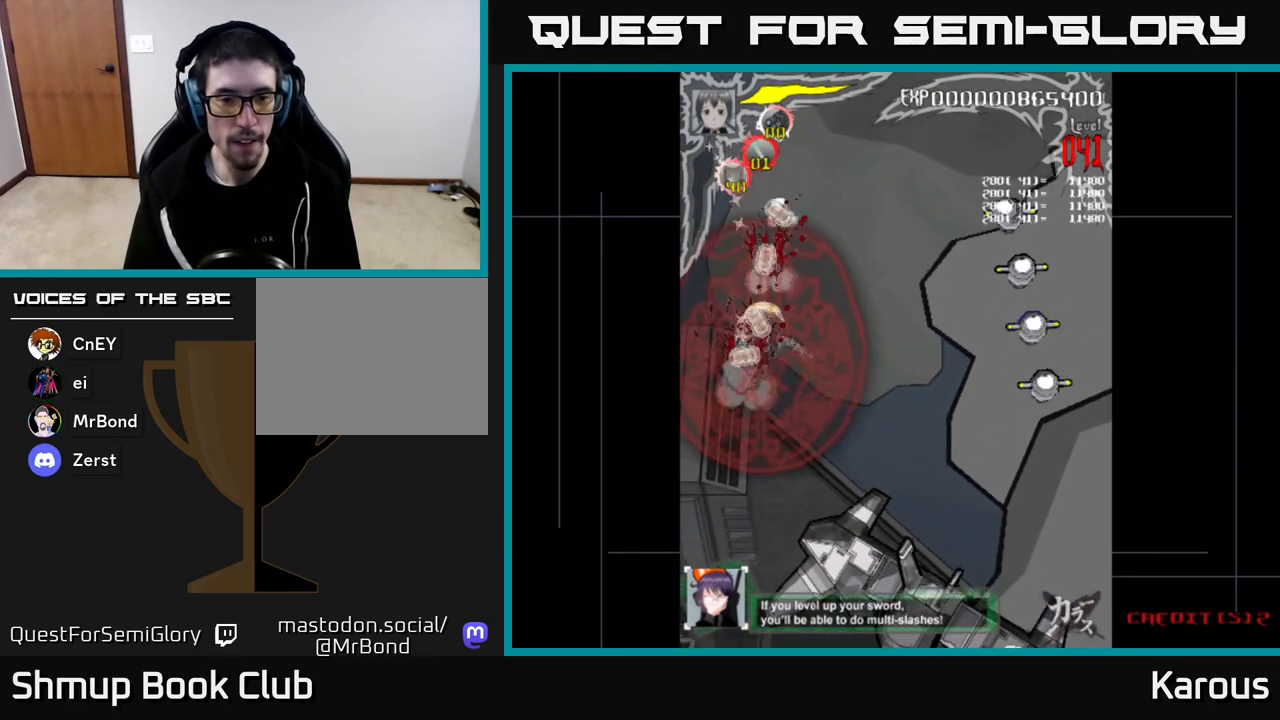
{"buttons": ["DPAD_RIGHT"], "left_stick": "center", "right_stick": "center", "events": [[267, "DPAD_RIGHT", "down"], [400, "DPAD_UP", "up"]]}
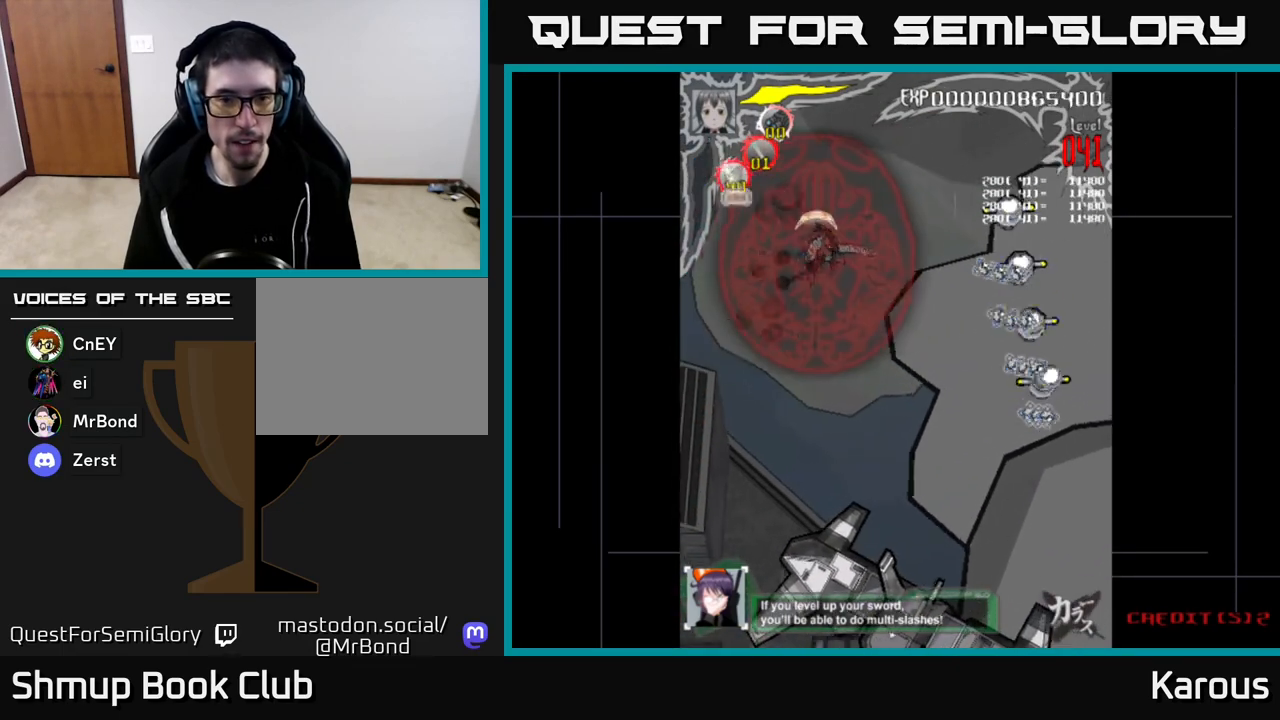
{"buttons": ["DPAD_RIGHT"], "left_stick": "center", "right_stick": "center", "events": []}
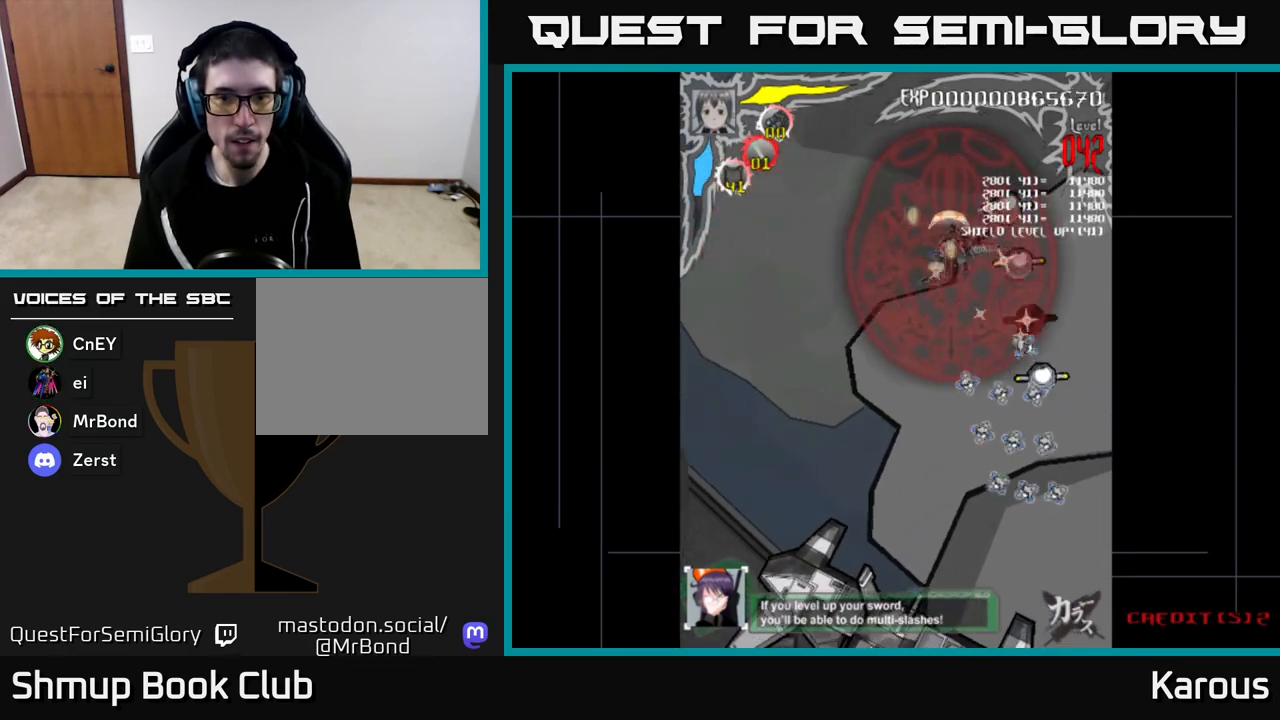
{"buttons": ["DPAD_DOWN"], "left_stick": "center", "right_stick": "center", "events": [[83, "DPAD_DOWN", "down"], [400, "DPAD_RIGHT", "up"]]}
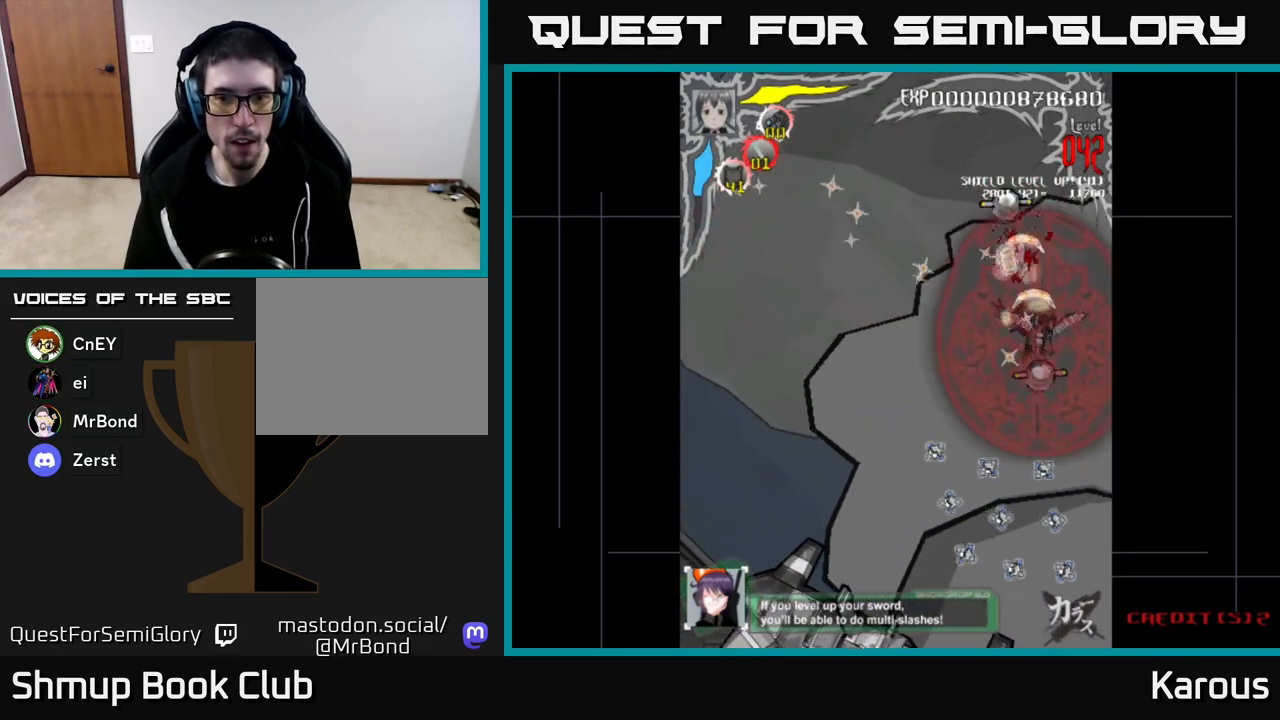
{"buttons": ["DPAD_UP", "DPAD_LEFT"], "left_stick": "center", "right_stick": "center", "events": [[300, "DPAD_DOWN", "up"], [333, "DPAD_UP", "down"], [367, "DPAD_LEFT", "down"]]}
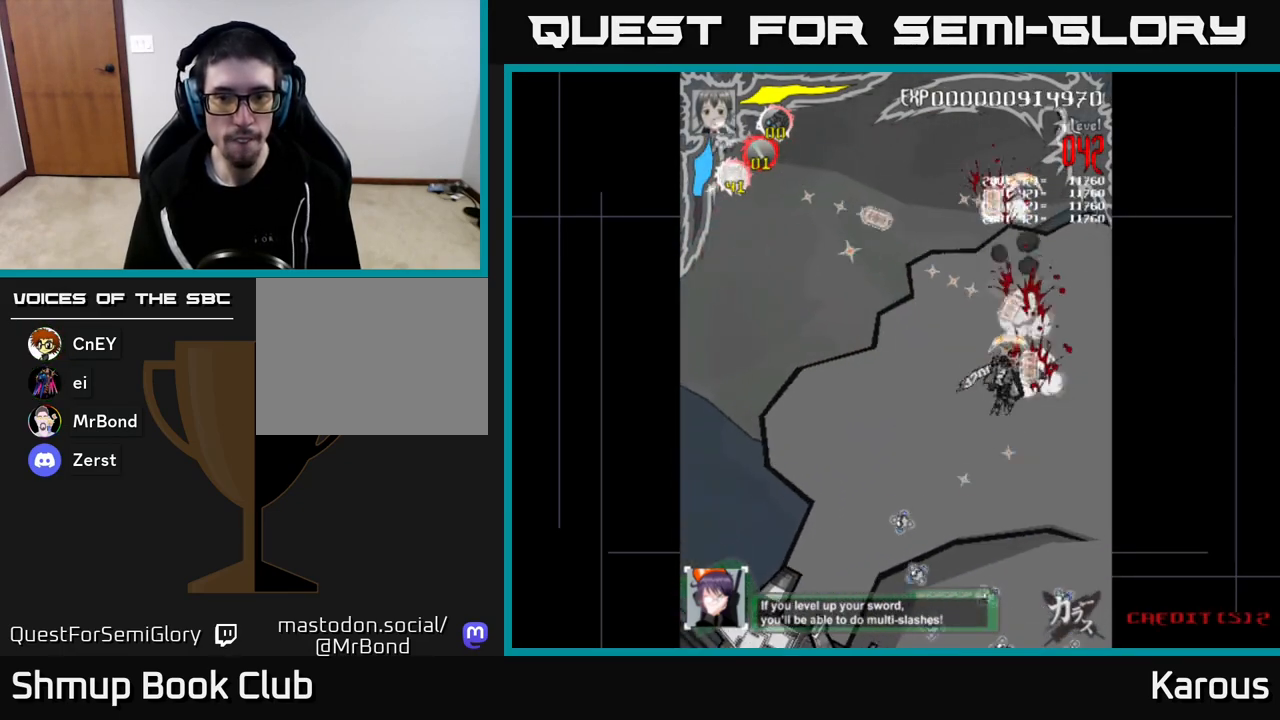
{"buttons": ["DPAD_UP"], "left_stick": "center", "right_stick": "center", "events": [[17, "DPAD_LEFT", "up"], [67, "A", "down"], [267, "DPAD_UP", "up"], [283, "A", "up"], [300, "DPAD_DOWN", "down"], [350, "DPAD_RIGHT", "down"], [417, "DPAD_DOWN", "up"], [467, "DPAD_UP", "down"], [483, "DPAD_RIGHT", "up"]]}
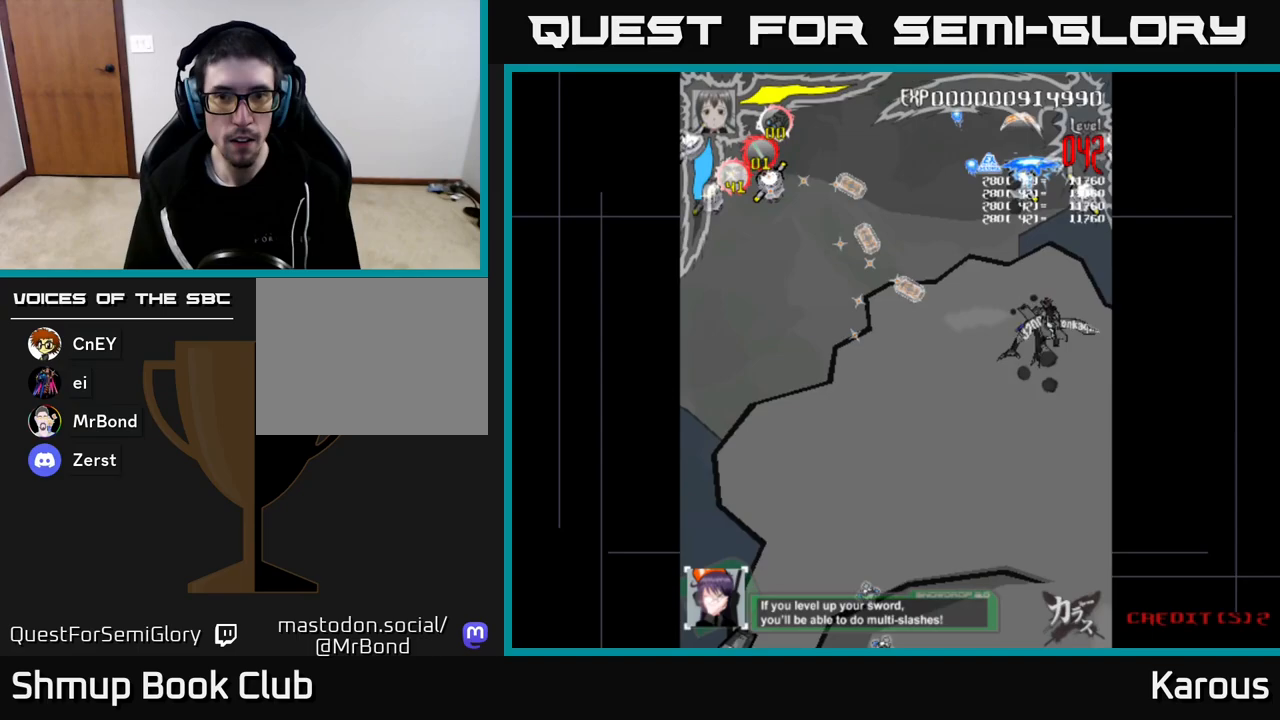
{"buttons": ["DPAD_DOWN"], "left_stick": "center", "right_stick": "center", "events": [[283, "DPAD_RIGHT", "down"], [317, "DPAD_UP", "up"], [483, "DPAD_DOWN", "down"], [500, "DPAD_RIGHT", "up"]]}
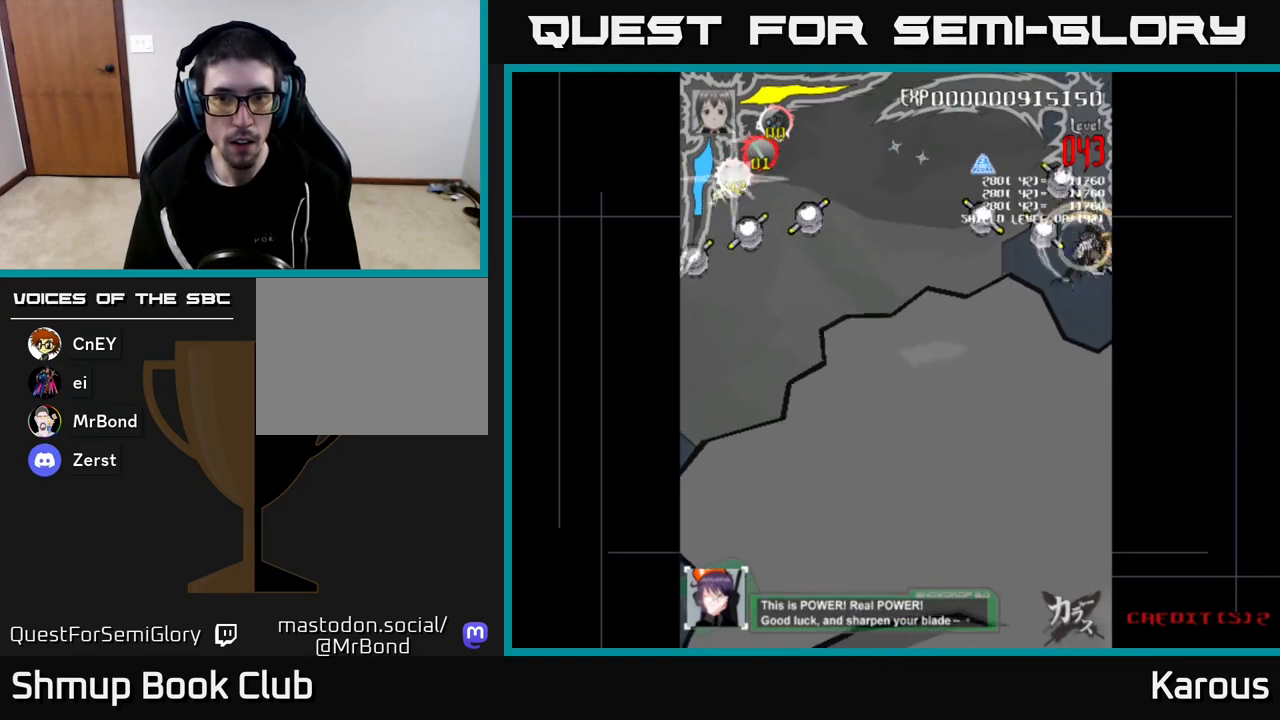
{"buttons": ["DPAD_UP", "DPAD_LEFT"], "left_stick": "center", "right_stick": "center", "events": [[217, "DPAD_RIGHT", "down"], [233, "DPAD_DOWN", "up"], [233, "DPAD_RIGHT", "up"], [267, "DPAD_LEFT", "down"], [283, "DPAD_UP", "down"]]}
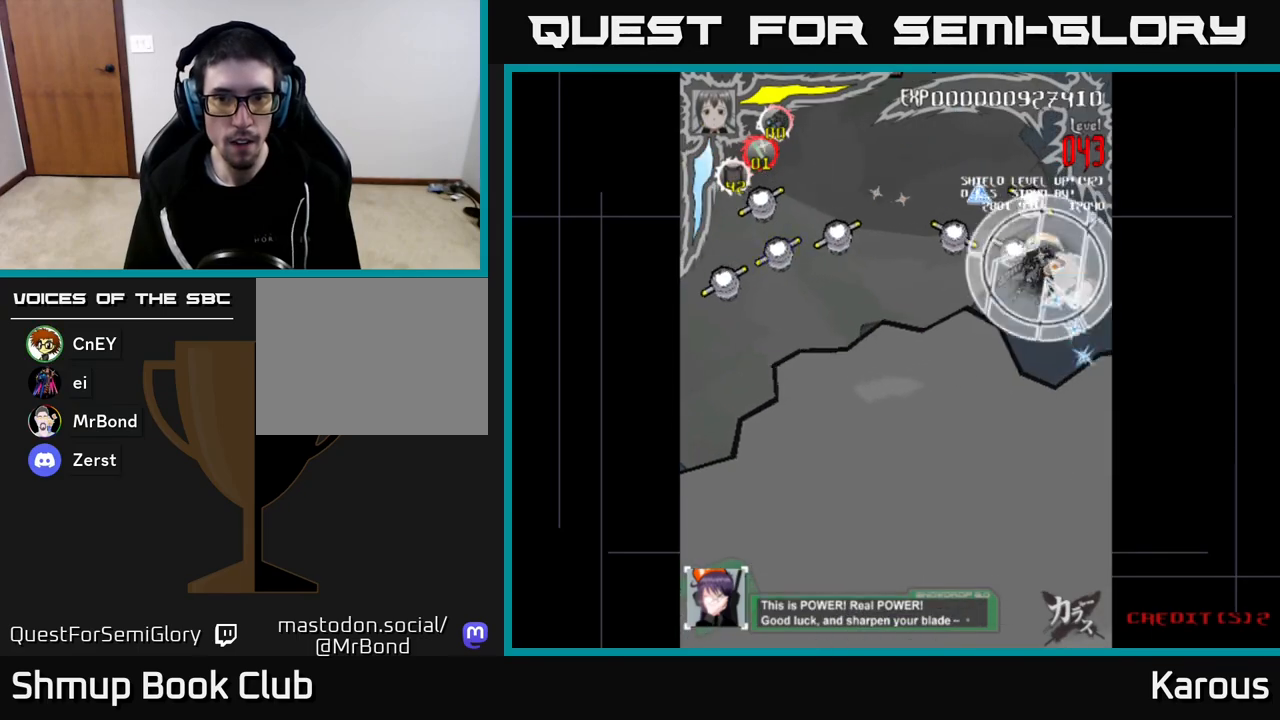
{"buttons": ["DPAD_DOWN"], "left_stick": "center", "right_stick": "center", "events": [[17, "DPAD_UP", "up"], [167, "DPAD_UP", "down"], [183, "DPAD_LEFT", "up"], [217, "DPAD_RIGHT", "down"], [333, "DPAD_RIGHT", "up"], [383, "DPAD_LEFT", "down"], [400, "DPAD_UP", "up"], [467, "DPAD_DOWN", "down"], [500, "DPAD_LEFT", "up"]]}
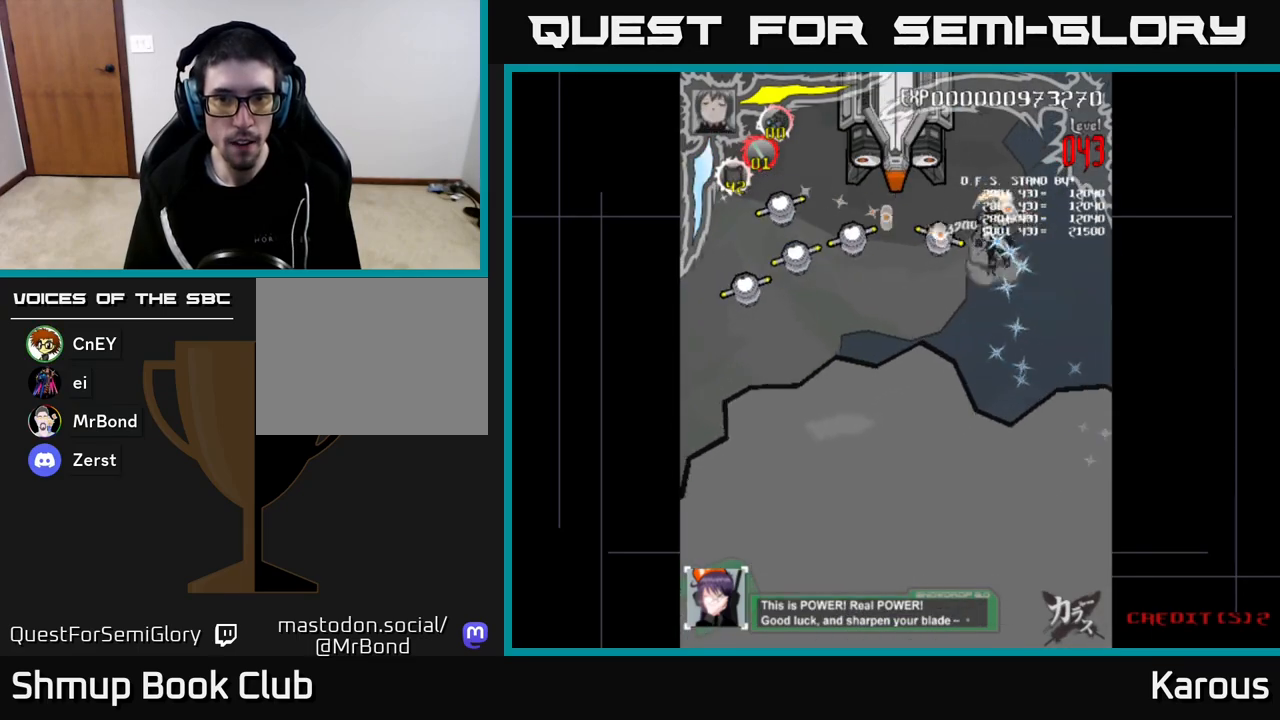
{"buttons": ["DPAD_LEFT"], "left_stick": "center", "right_stick": "center", "events": [[83, "DPAD_LEFT", "down"], [133, "DPAD_DOWN", "up"], [267, "X", "down"], [317, "DPAD_DOWN", "down"], [383, "X", "up"], [417, "DPAD_DOWN", "up"]]}
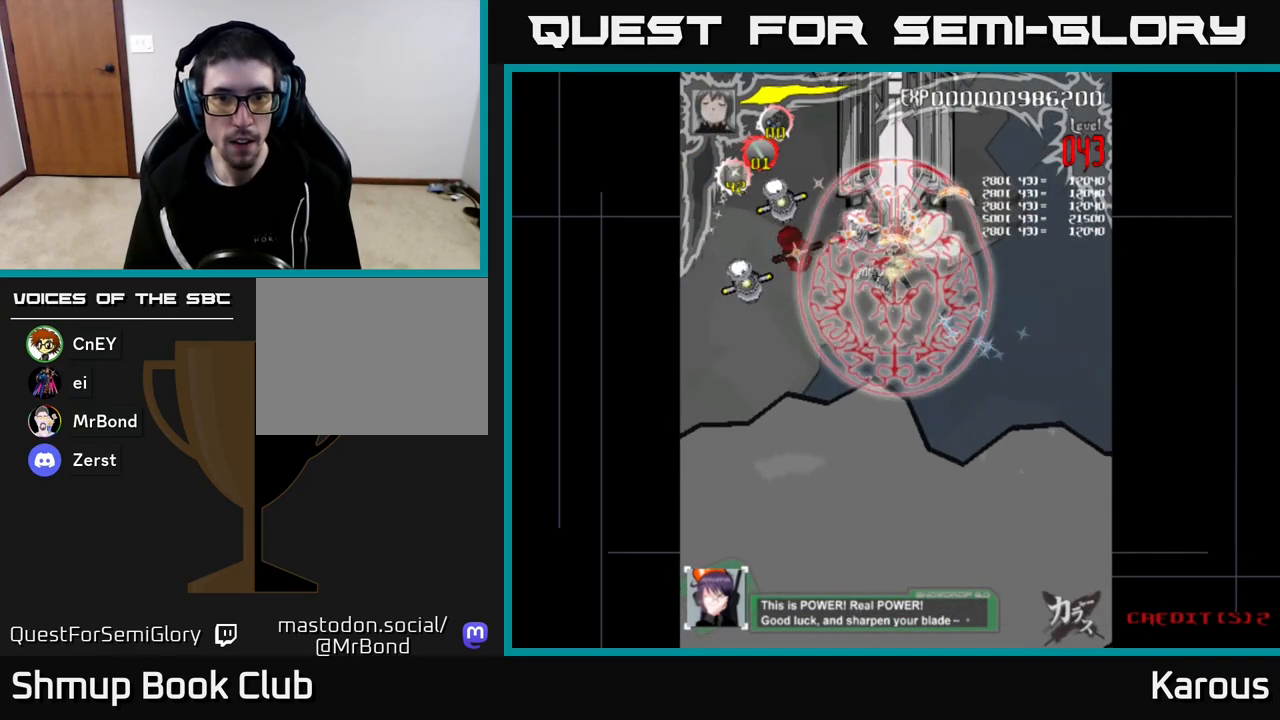
{"buttons": ["DPAD_DOWN", "DPAD_LEFT"], "left_stick": "center", "right_stick": "center", "events": [[383, "DPAD_DOWN", "down"]]}
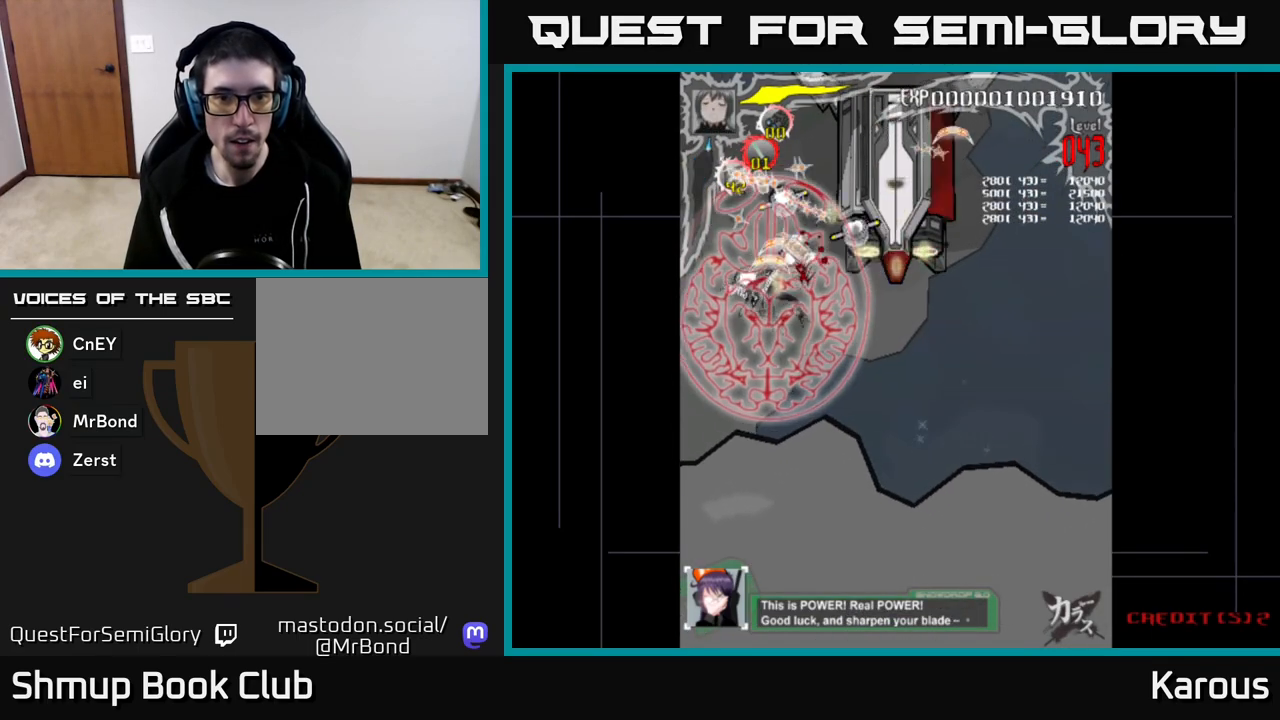
{"buttons": ["DPAD_RIGHT"], "left_stick": "center", "right_stick": "center", "events": [[100, "DPAD_DOWN", "up"], [183, "DPAD_LEFT", "up"], [200, "DPAD_RIGHT", "down"], [217, "DPAD_UP", "down"], [450, "DPAD_UP", "up"]]}
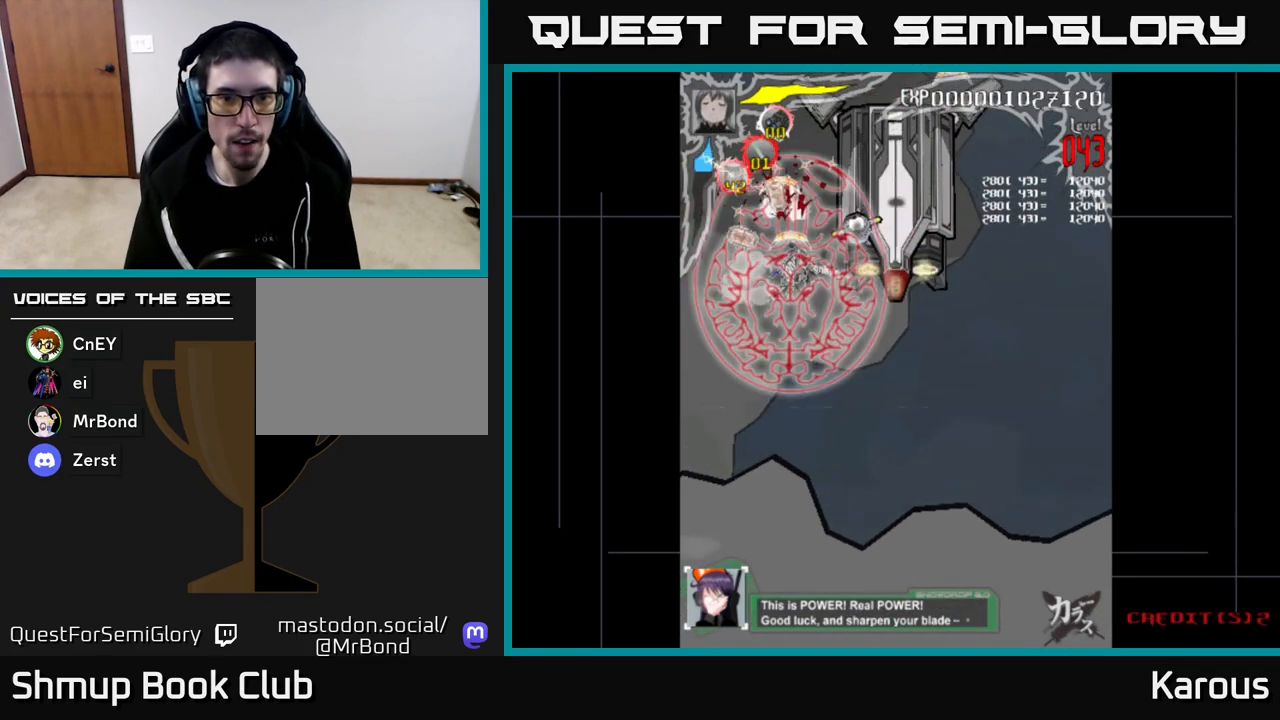
{"buttons": ["DPAD_UP", "DPAD_LEFT"], "left_stick": "center", "right_stick": "center", "events": [[250, "DPAD_UP", "down"], [267, "DPAD_RIGHT", "up"], [317, "DPAD_LEFT", "down"]]}
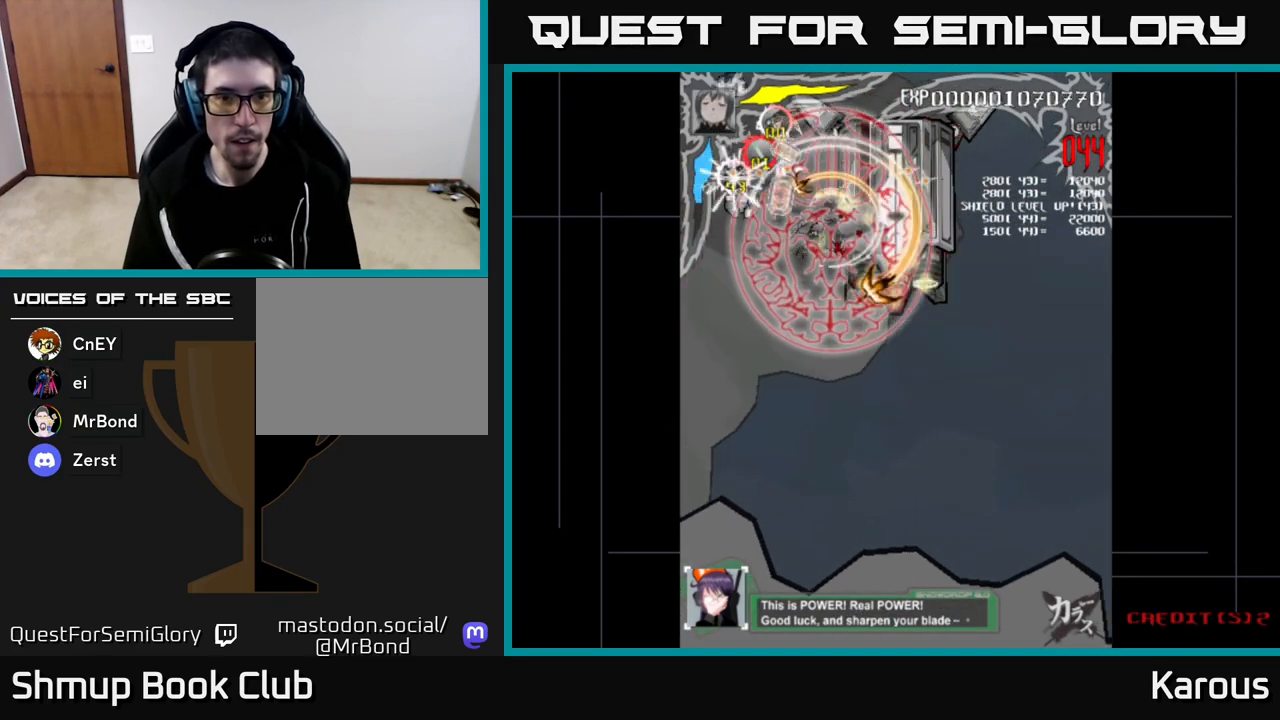
{"buttons": ["DPAD_DOWN"], "left_stick": "center", "right_stick": "center", "events": [[50, "DPAD_UP", "up"], [233, "DPAD_DOWN", "down"], [283, "DPAD_LEFT", "up"]]}
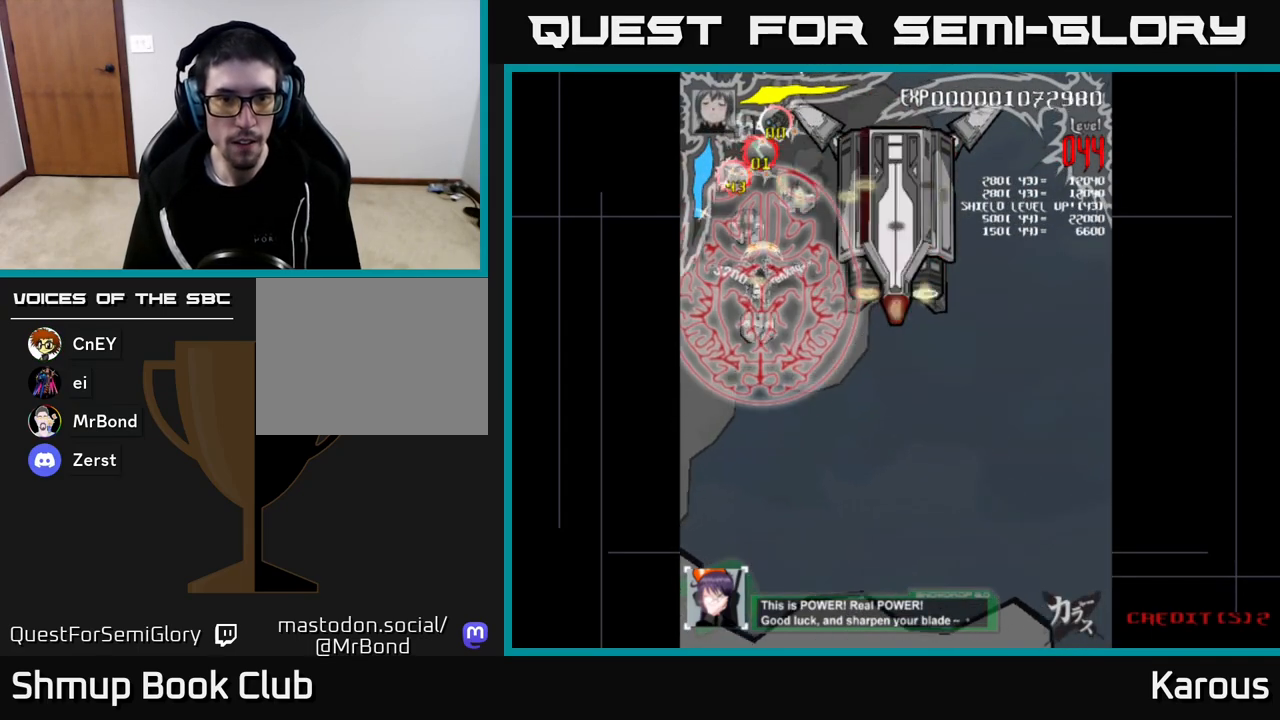
{"buttons": ["DPAD_DOWN"], "left_stick": "center", "right_stick": "center", "events": []}
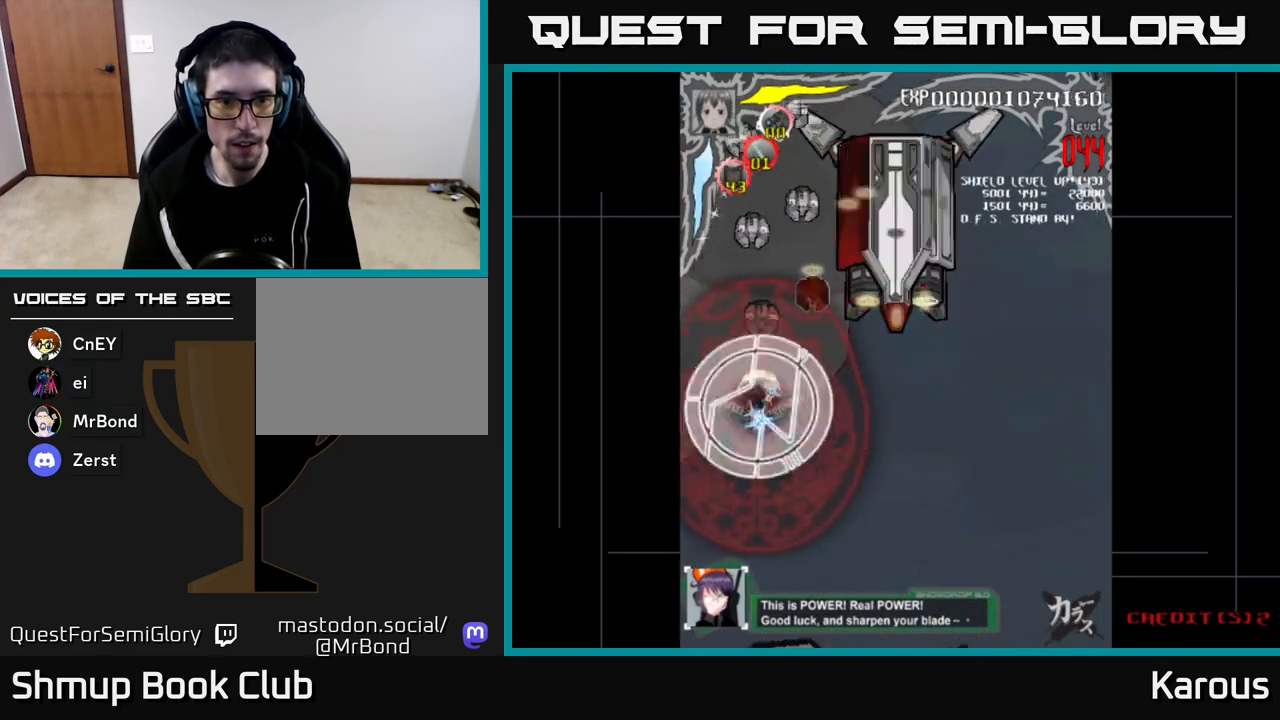
{"buttons": ["DPAD_UP"], "left_stick": "center", "right_stick": "center", "events": [[67, "DPAD_RIGHT", "down"], [150, "DPAD_DOWN", "up"], [200, "DPAD_RIGHT", "up"], [217, "DPAD_UP", "down"], [267, "DPAD_LEFT", "down"], [367, "DPAD_LEFT", "up"]]}
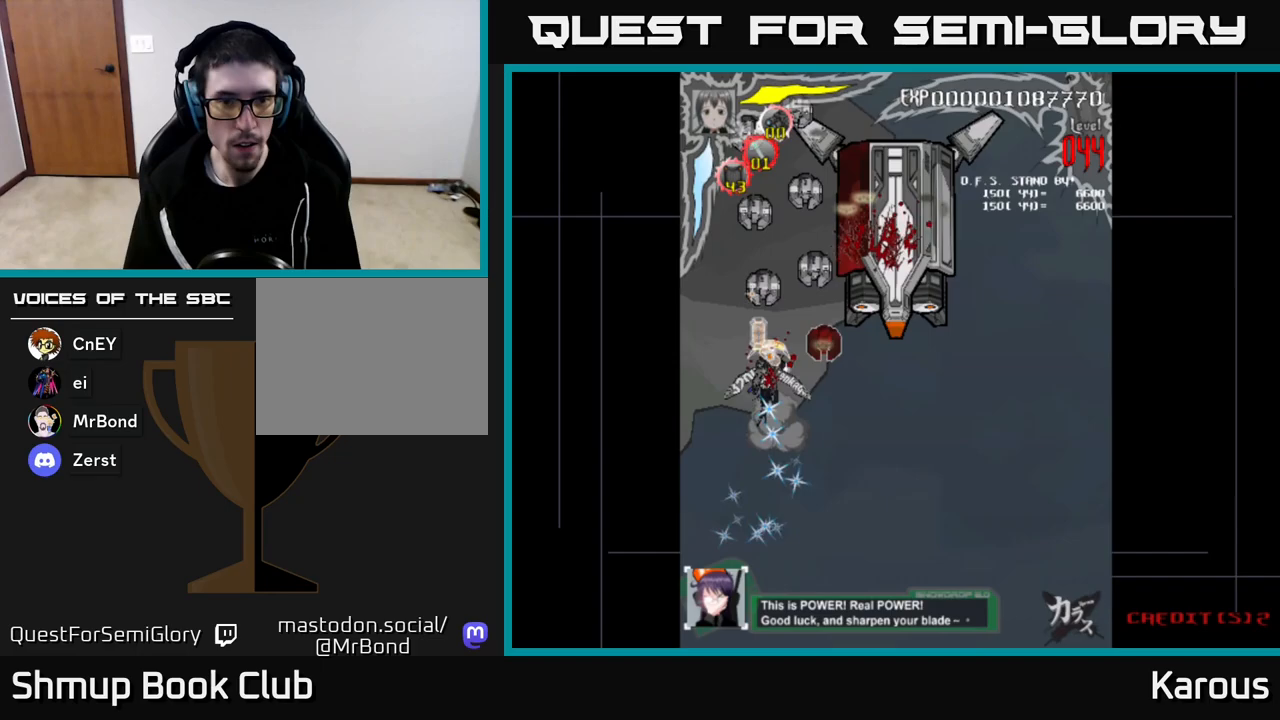
{"buttons": ["A", "DPAD_UP"], "left_stick": "center", "right_stick": "center", "events": [[33, "DPAD_LEFT", "down"], [133, "DPAD_LEFT", "up"], [200, "DPAD_RIGHT", "down"], [267, "DPAD_RIGHT", "up"], [300, "DPAD_RIGHT", "down"], [333, "DPAD_RIGHT", "up"], [467, "A", "down"]]}